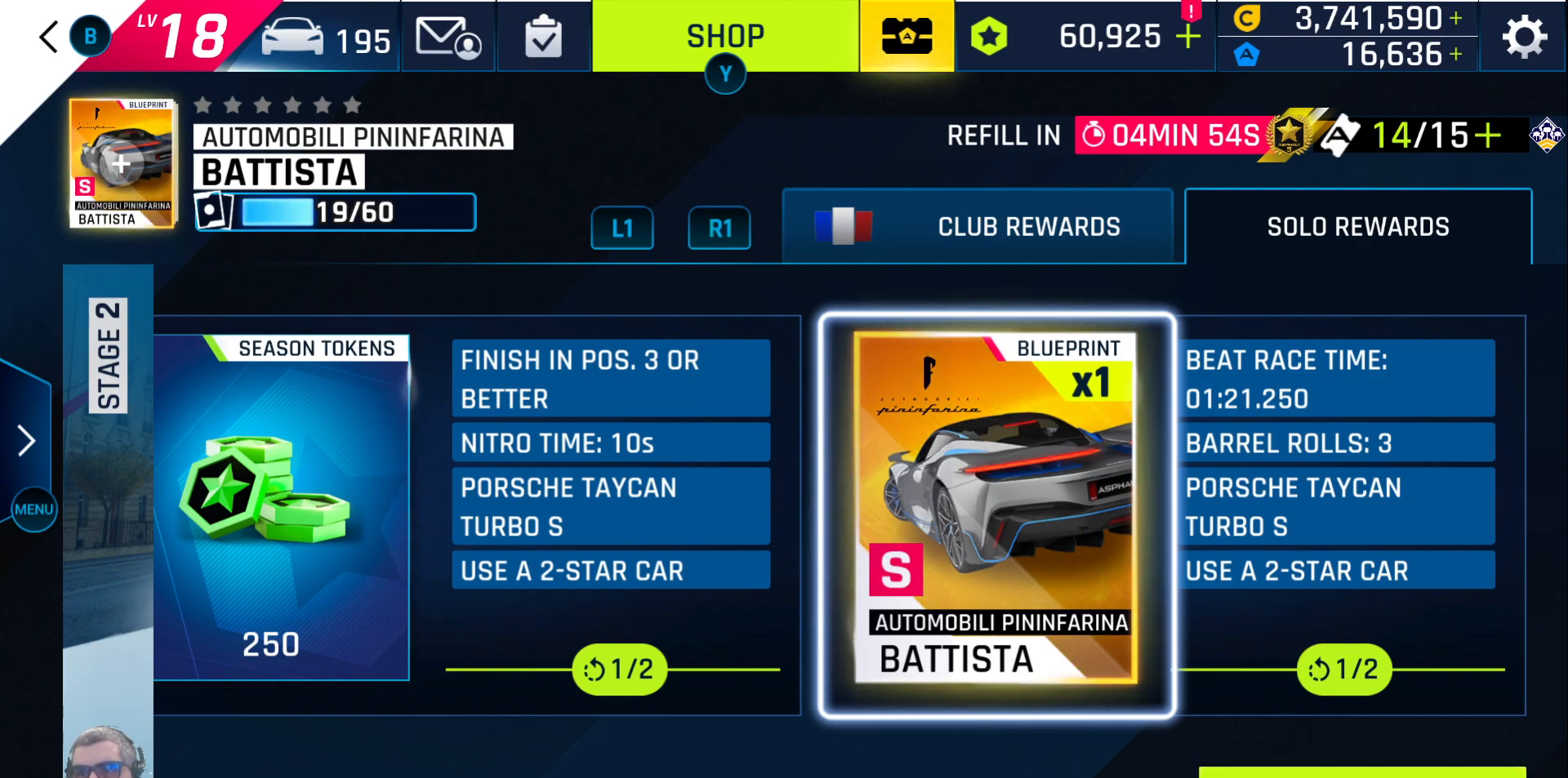
Gameplay with a controller (Xbox layout); each line is a JSON object with the inputs held at the frame after it. "events" lists button and stick changes between this image and that frame as [ms after this image, input, new state], when the widget could be followed in between.
{"buttons": ["X"], "left_stick": "center", "right_stick": "center", "events": [[500, "X", "down"]]}
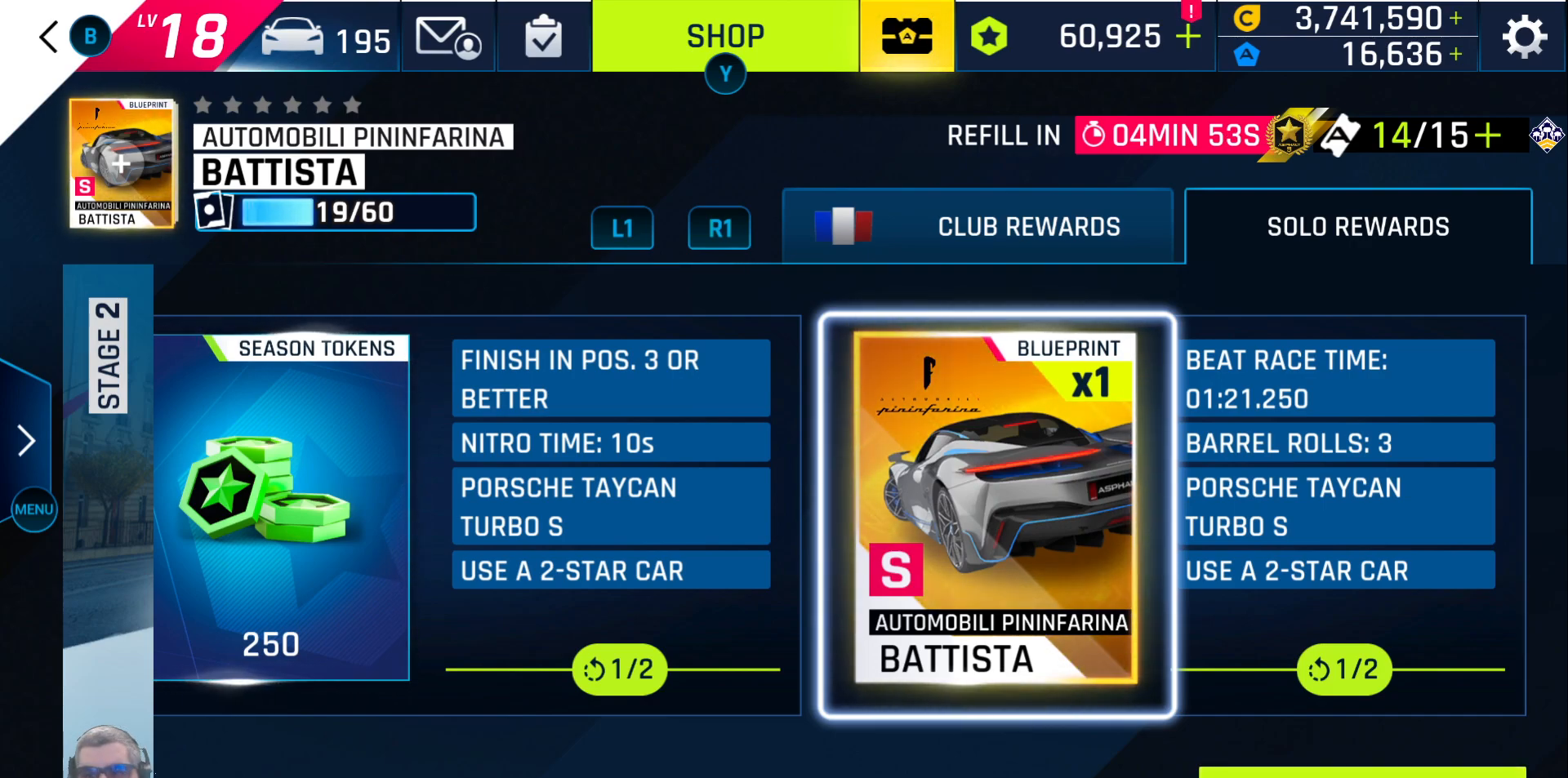
{"buttons": [], "left_stick": "center", "right_stick": "center", "events": [[83, "X", "up"]]}
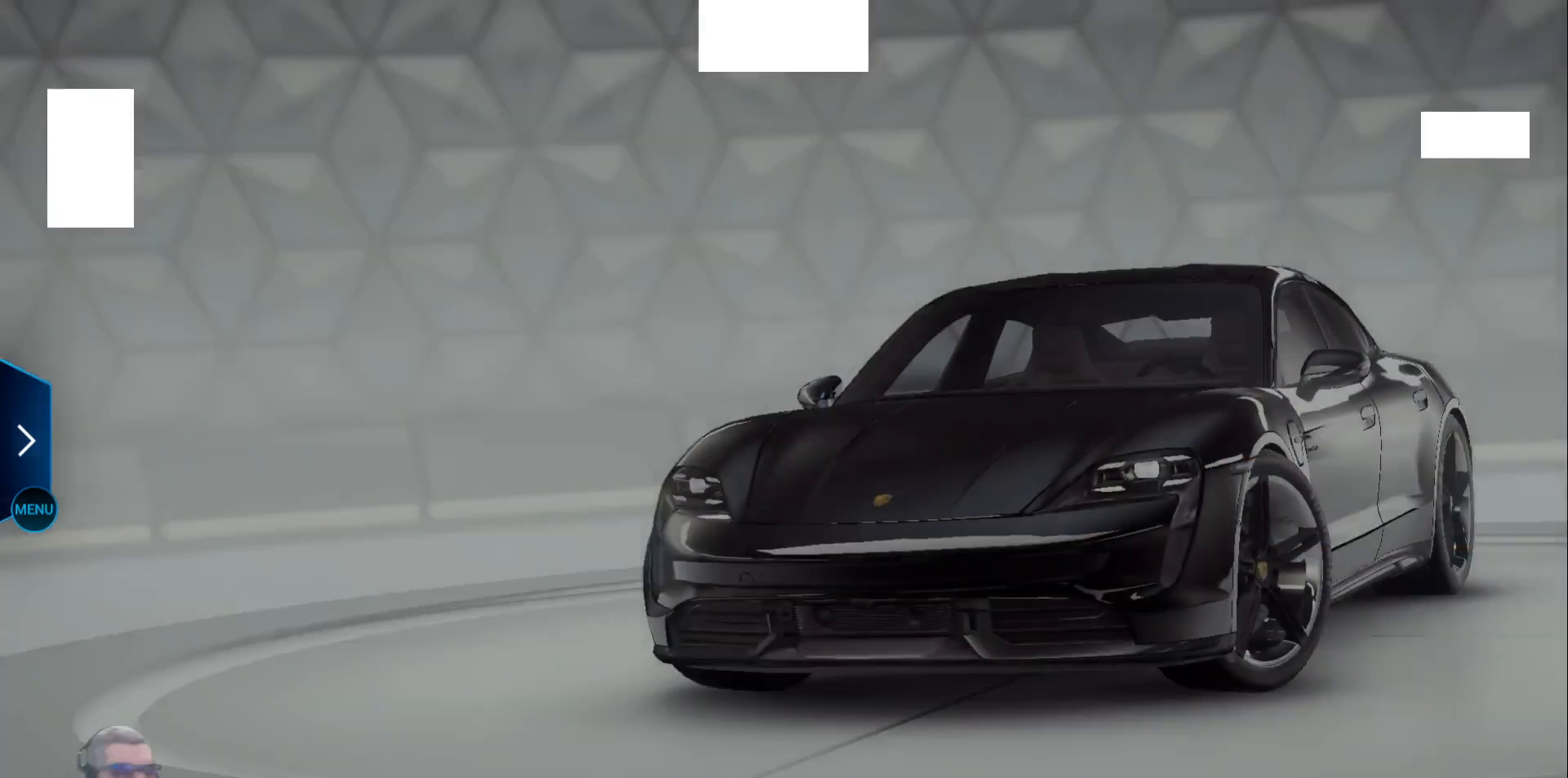
{"buttons": [], "left_stick": "center", "right_stick": "center", "events": []}
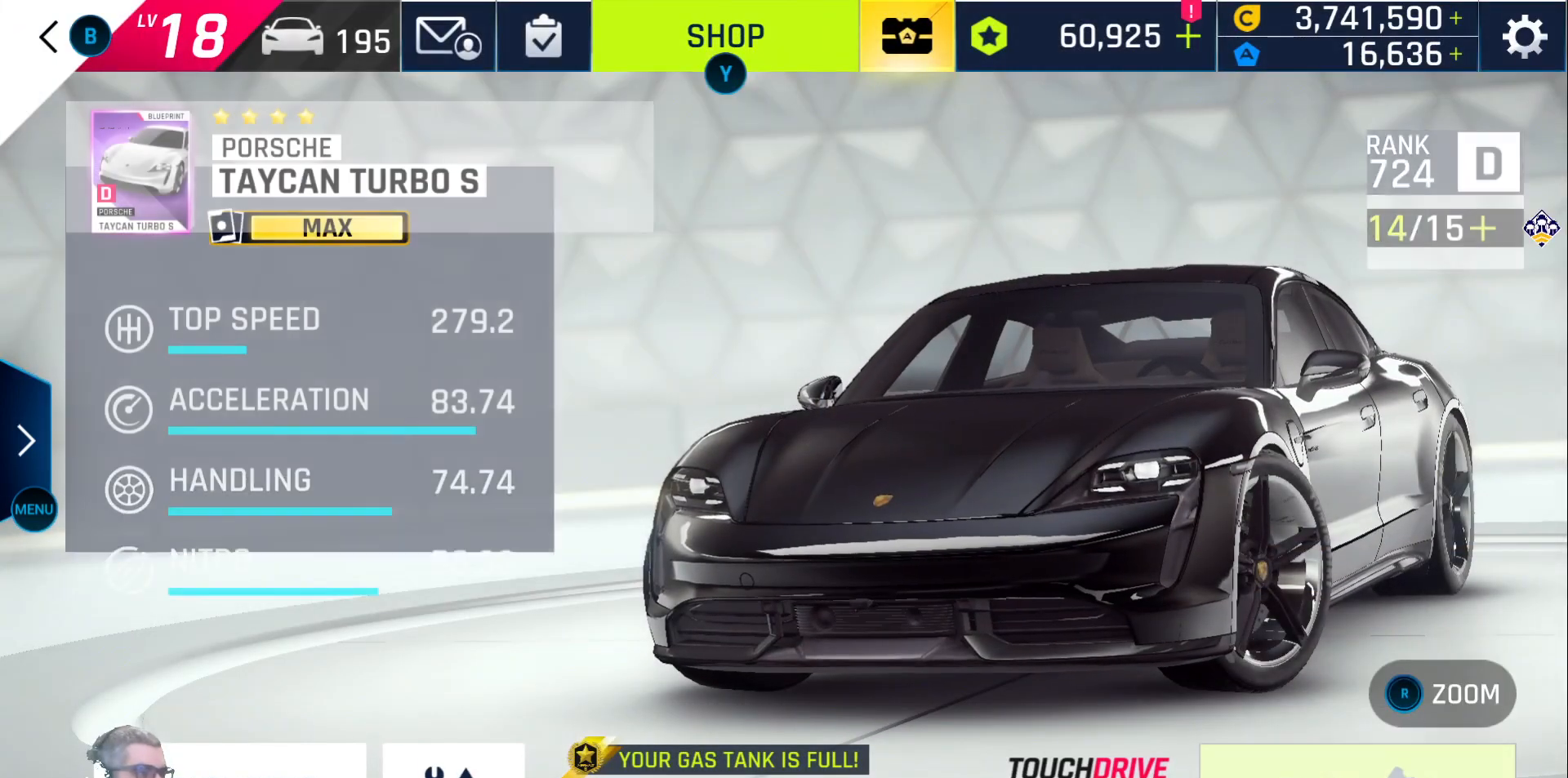
{"buttons": [], "left_stick": "center", "right_stick": "center", "events": []}
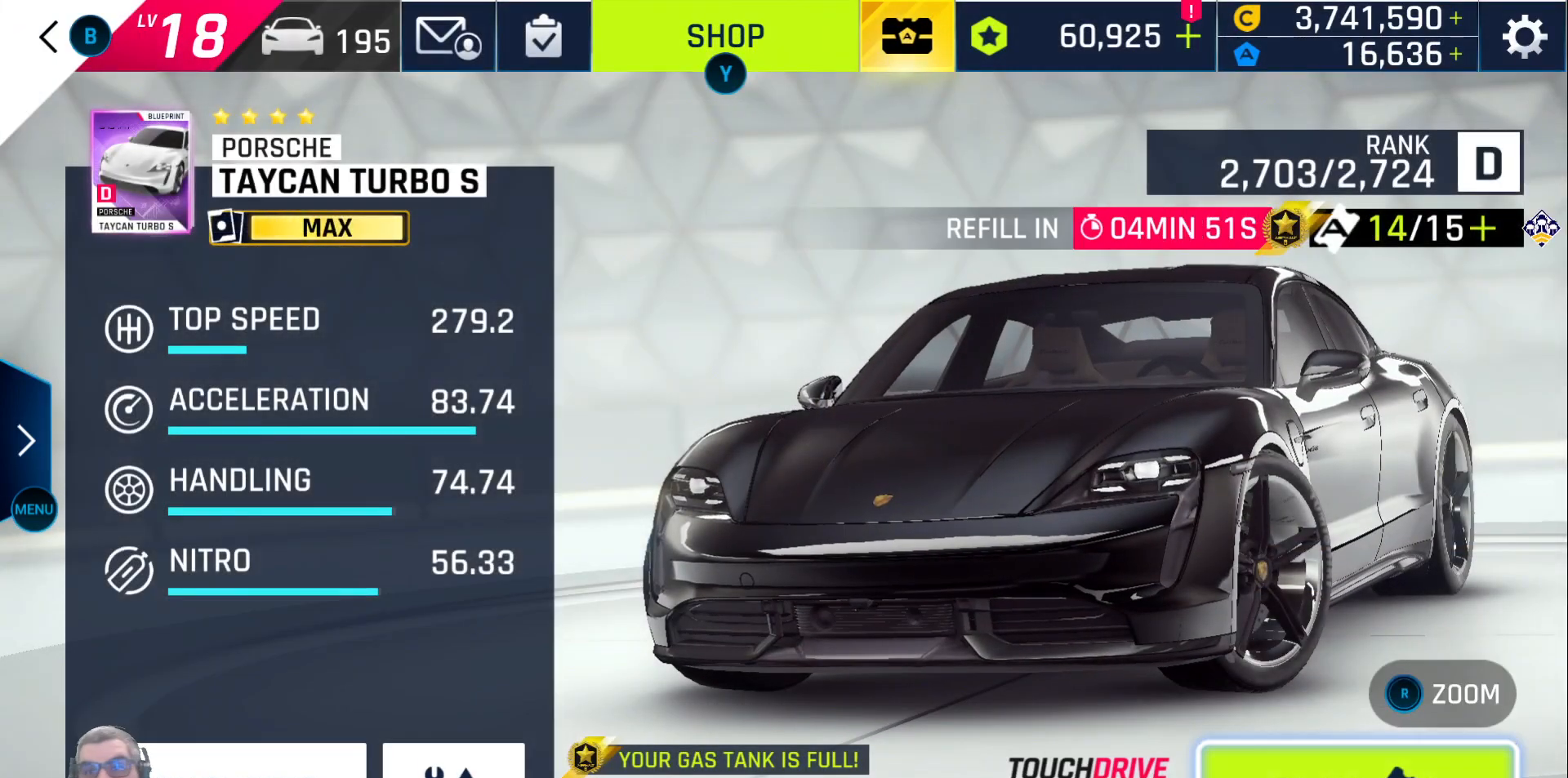
{"buttons": [], "left_stick": "center", "right_stick": "center", "events": []}
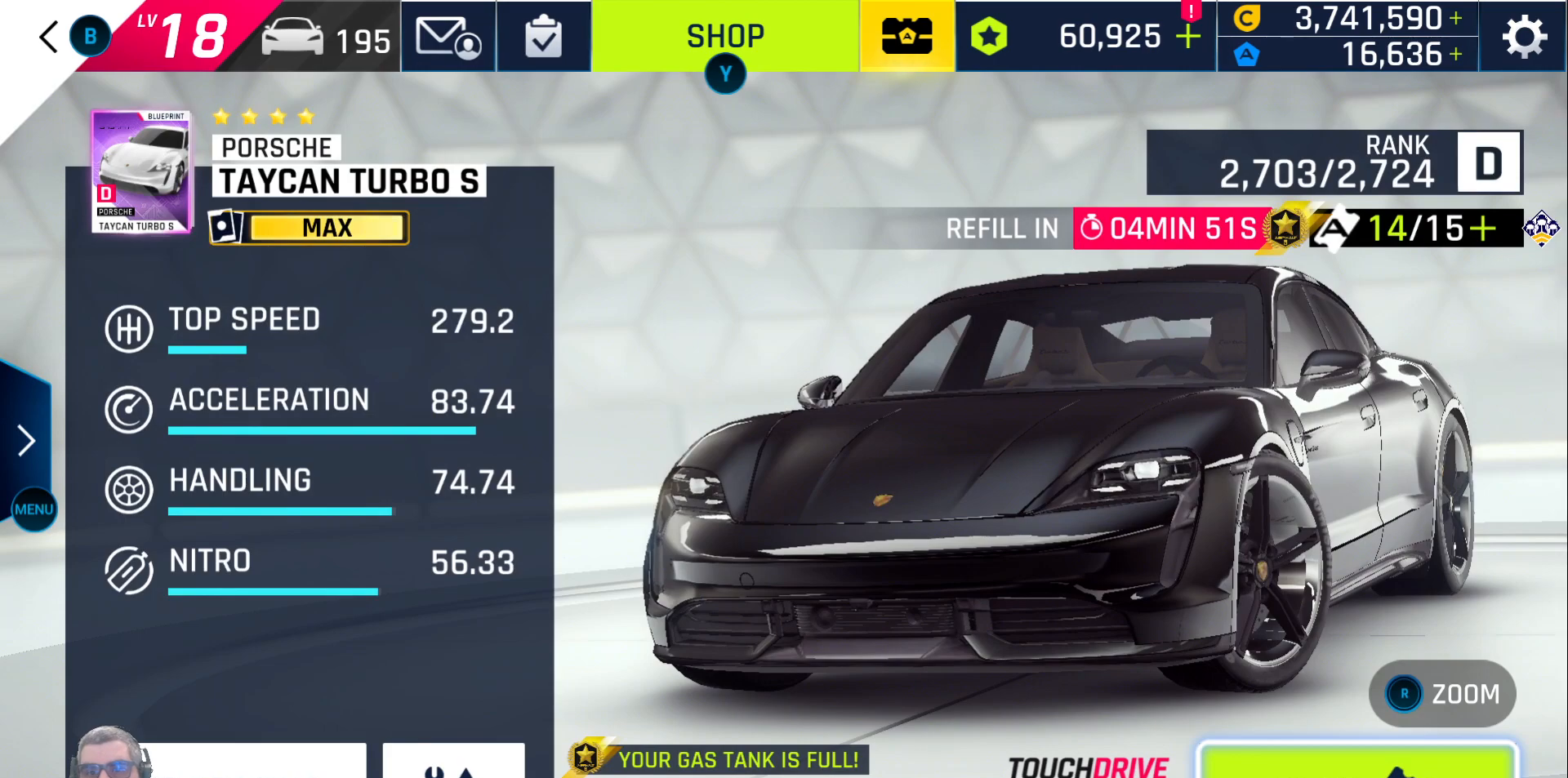
{"buttons": [], "left_stick": "center", "right_stick": "center", "events": []}
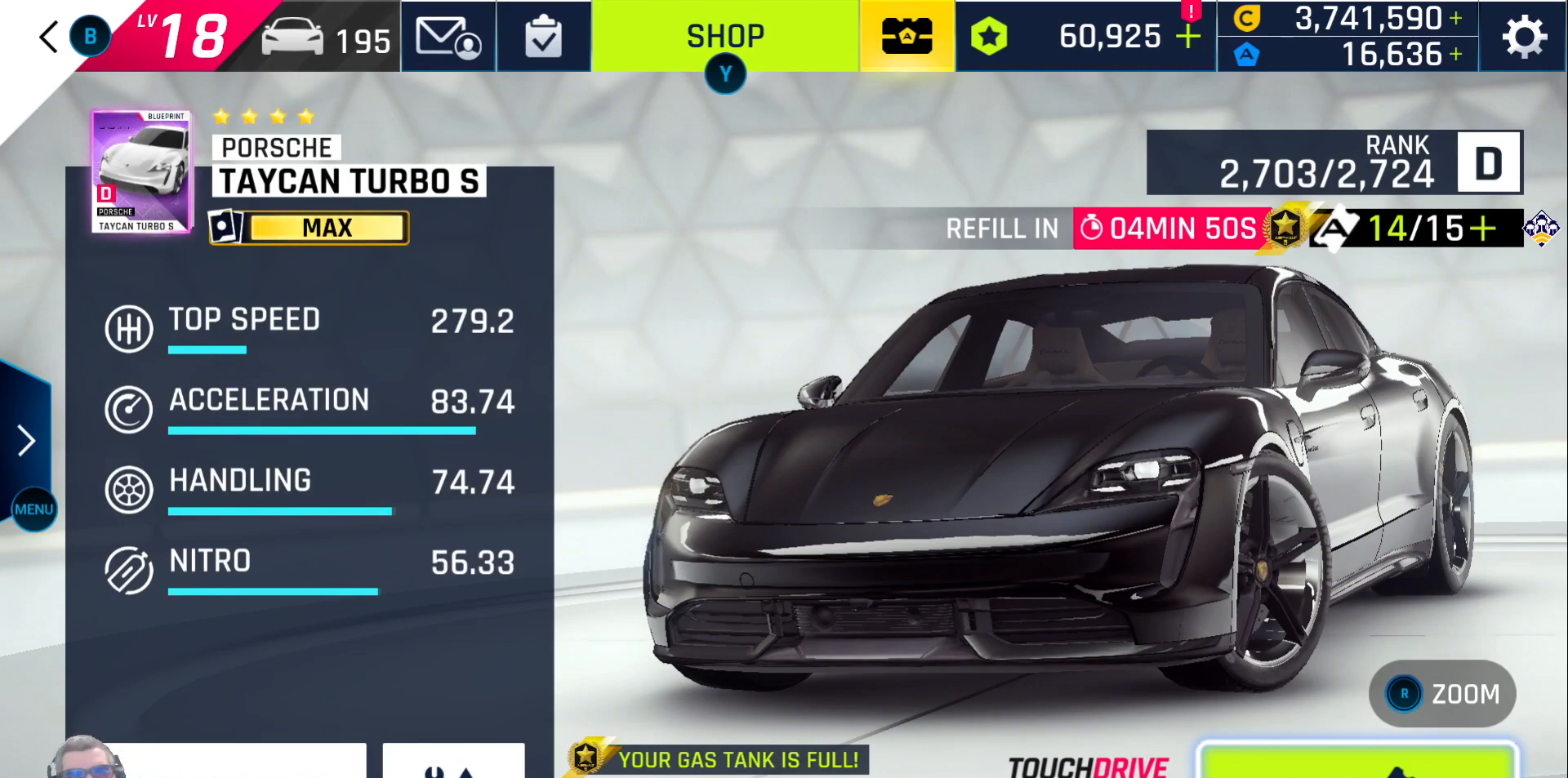
{"buttons": [], "left_stick": "center", "right_stick": "center", "events": []}
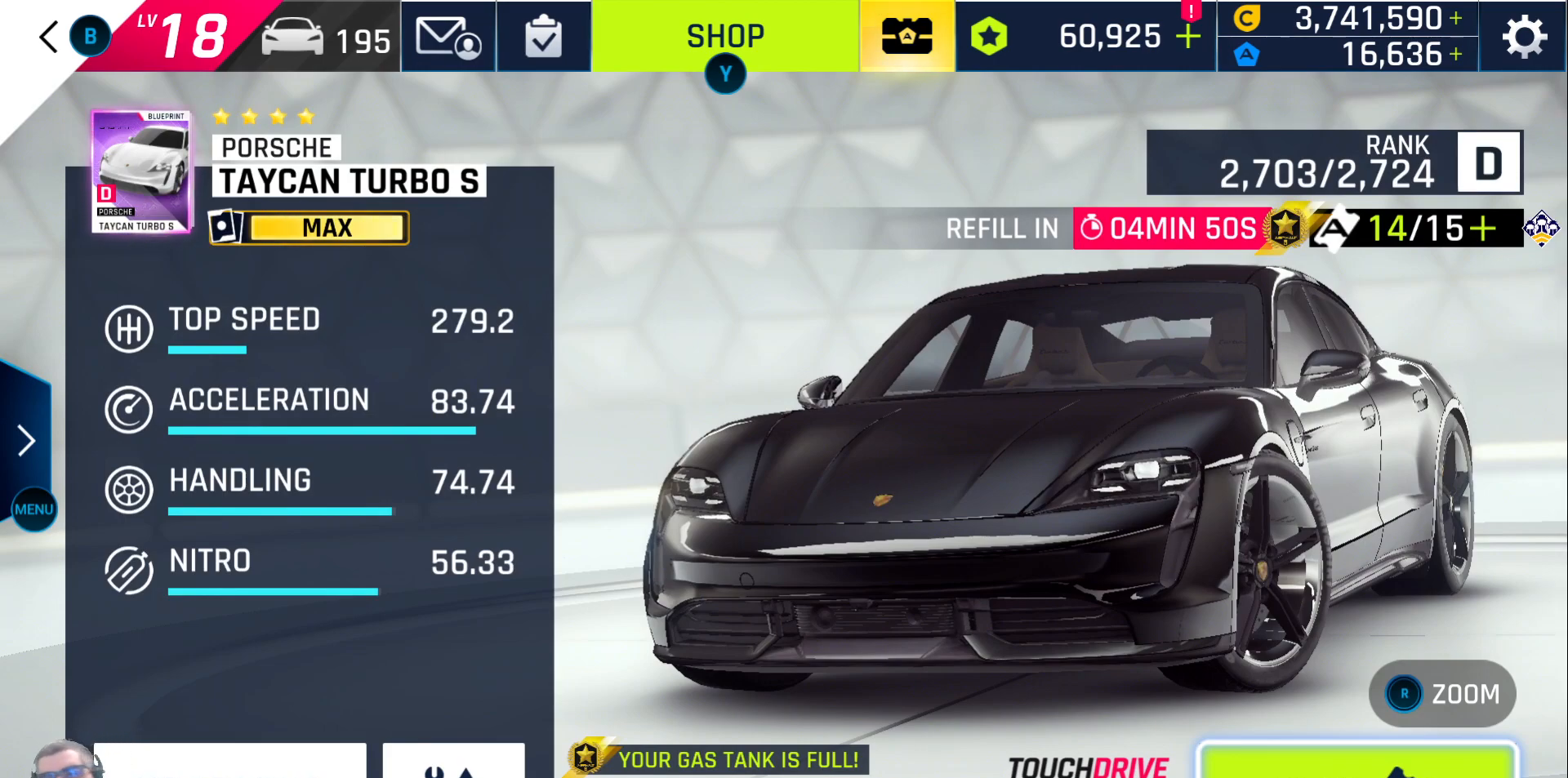
{"buttons": [], "left_stick": "center", "right_stick": "center", "events": [[183, "DPAD_LEFT", "down"], [300, "DPAD_LEFT", "up"]]}
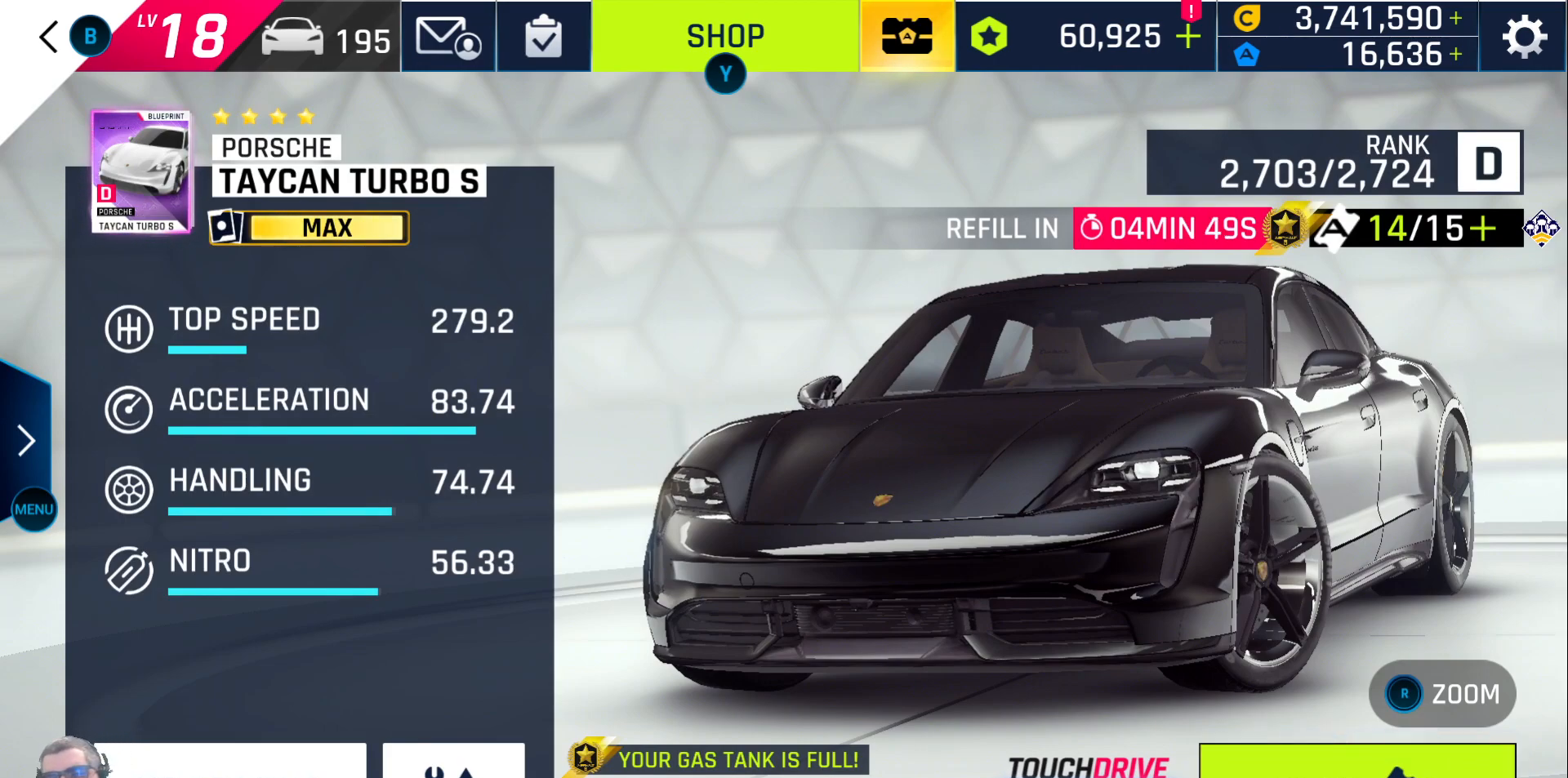
{"buttons": [], "left_stick": "center", "right_stick": "center", "events": [[317, "A", "down"], [417, "A", "up"]]}
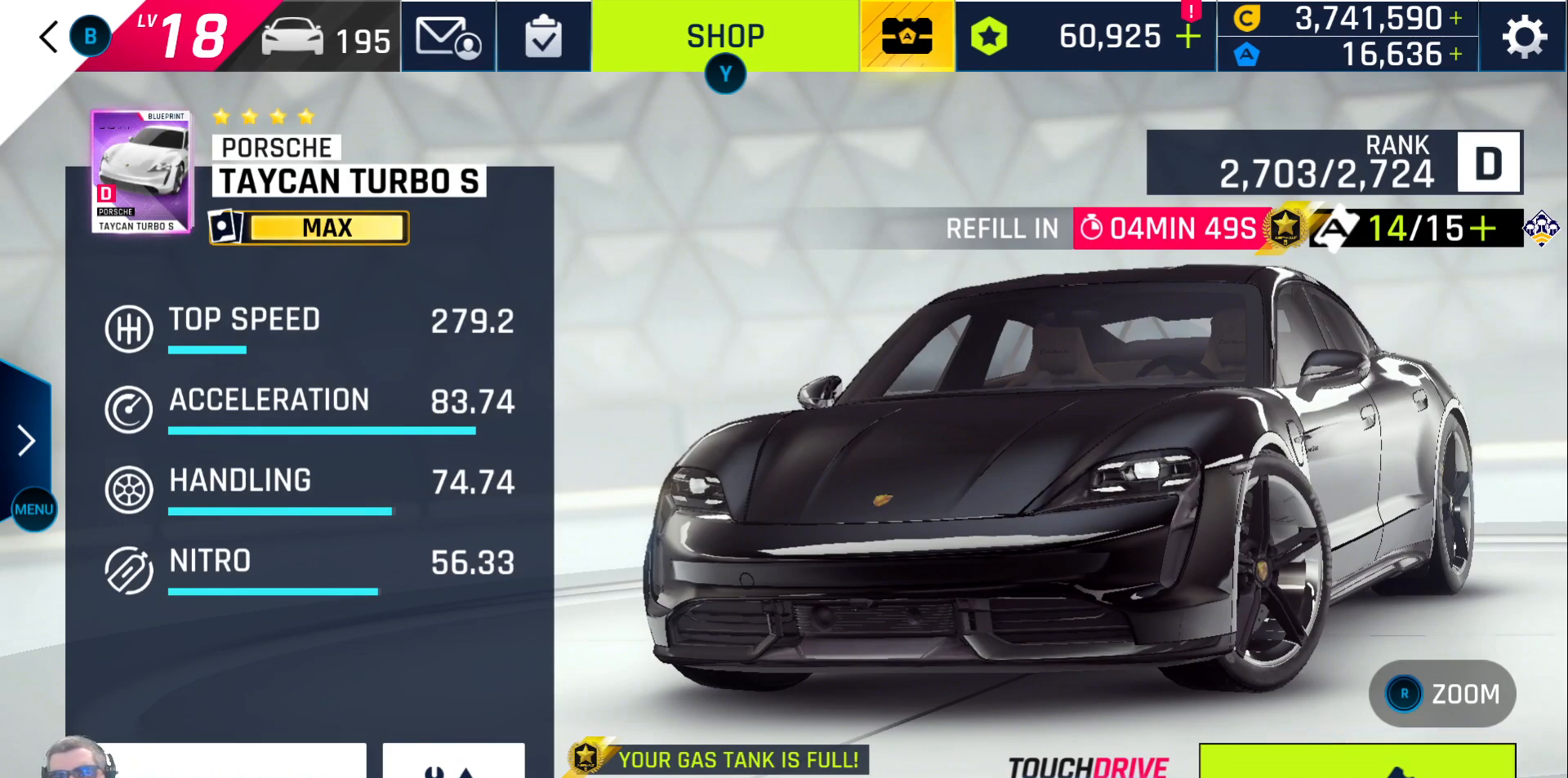
{"buttons": [], "left_stick": "center", "right_stick": "center", "events": []}
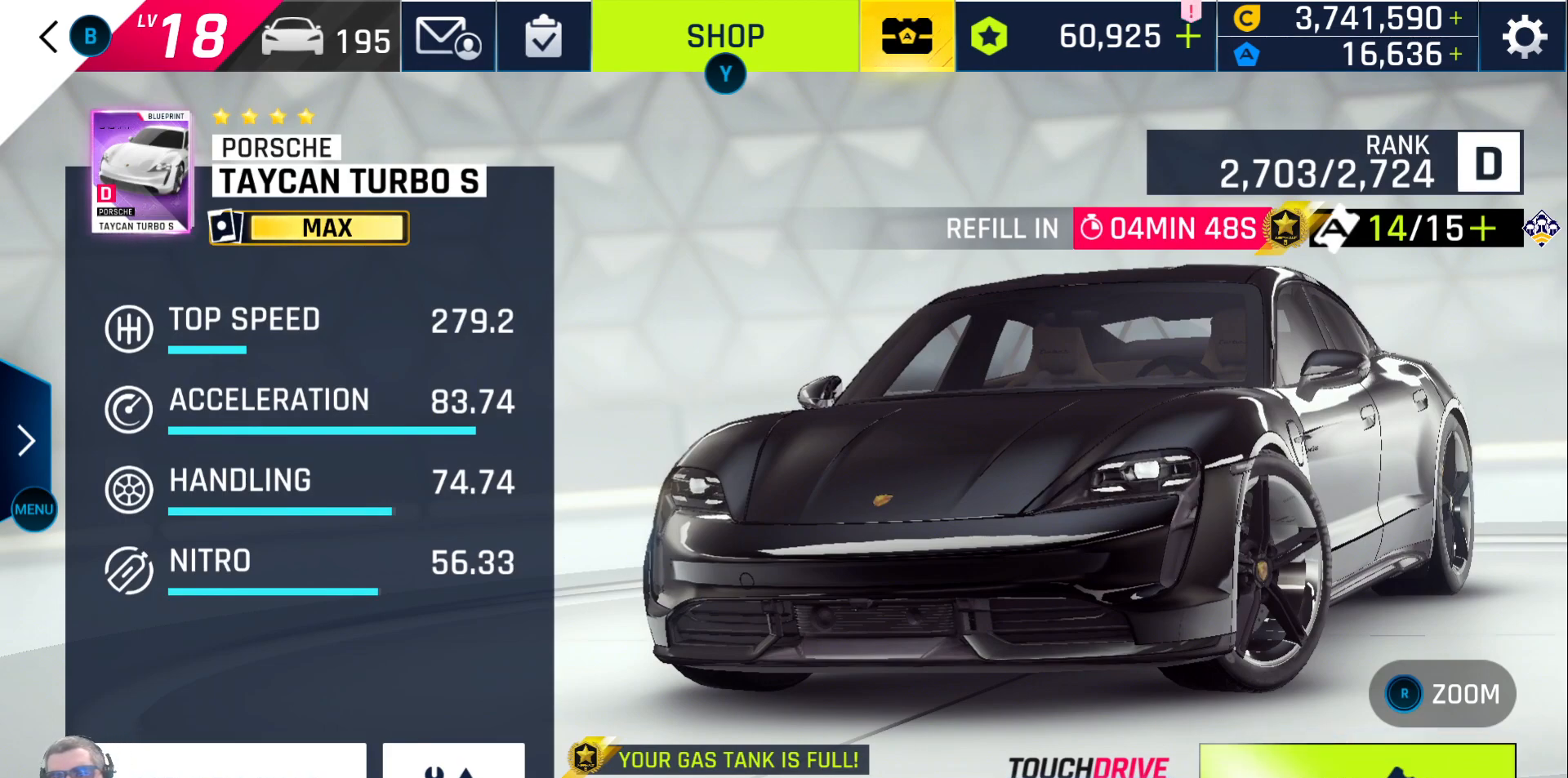
{"buttons": [], "left_stick": "center", "right_stick": "center", "events": [[250, "DPAD_RIGHT", "down"], [400, "DPAD_RIGHT", "up"]]}
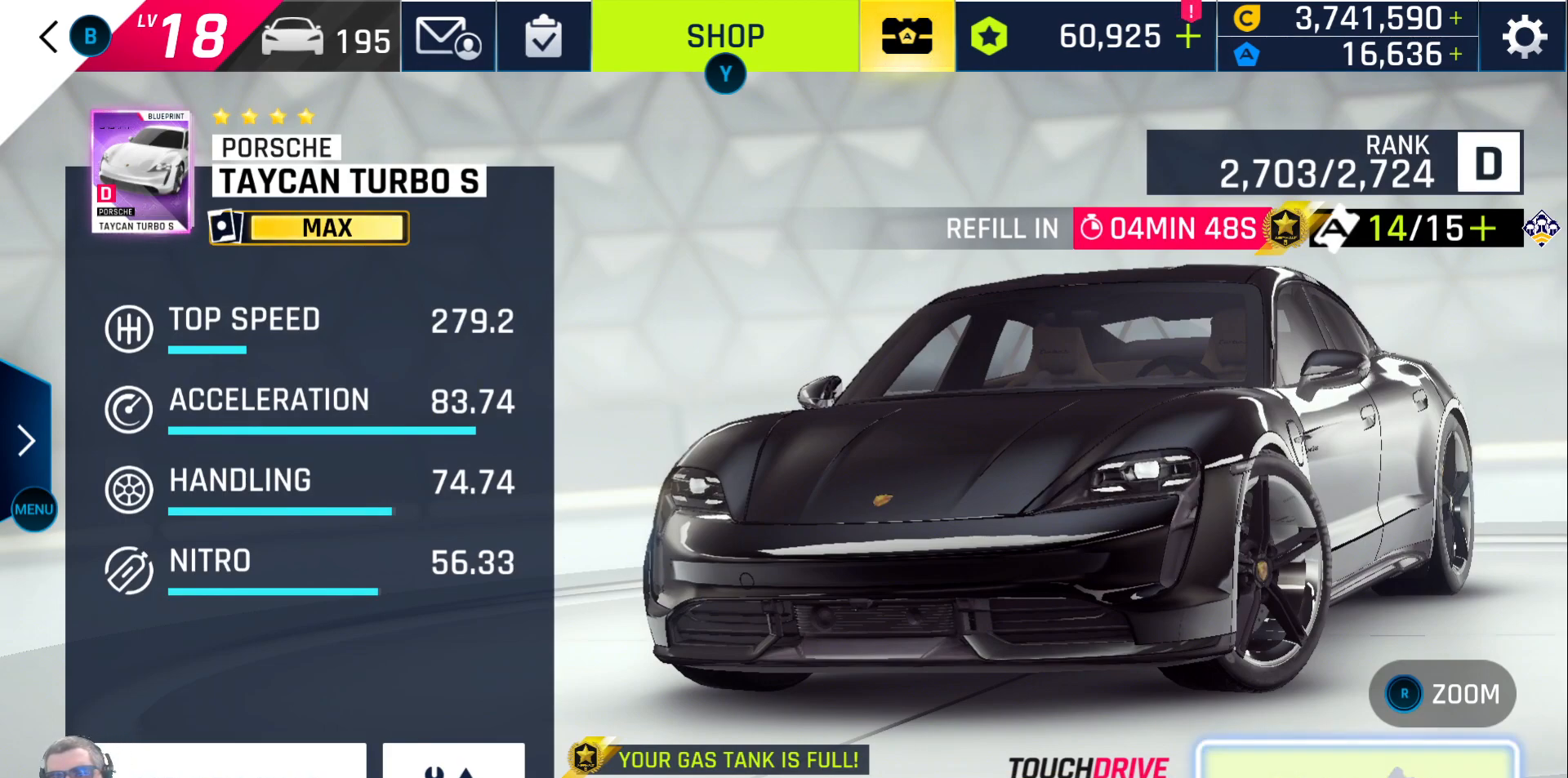
{"buttons": [], "left_stick": "center", "right_stick": "center", "events": []}
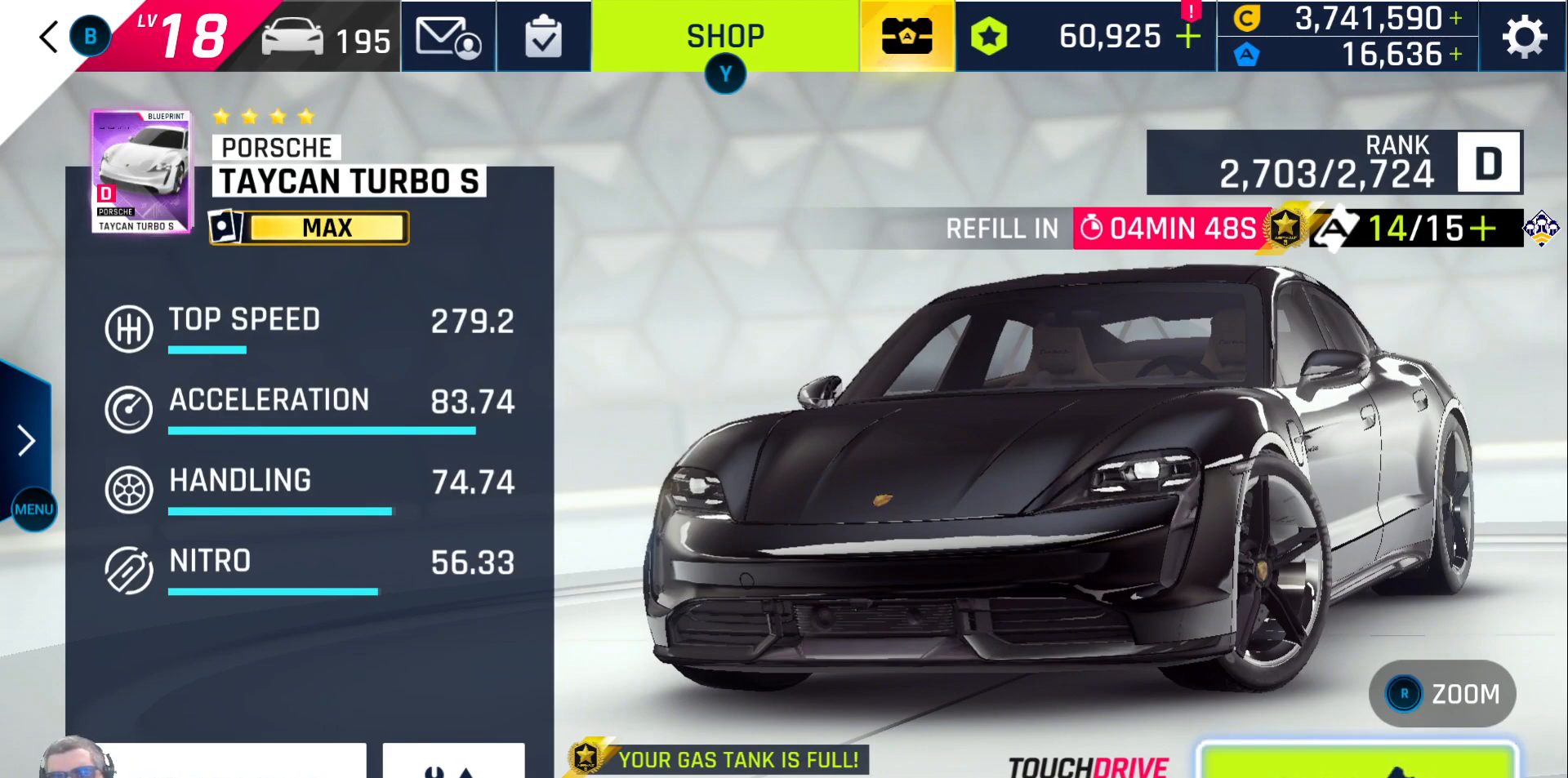
{"buttons": [], "left_stick": "center", "right_stick": "center", "events": []}
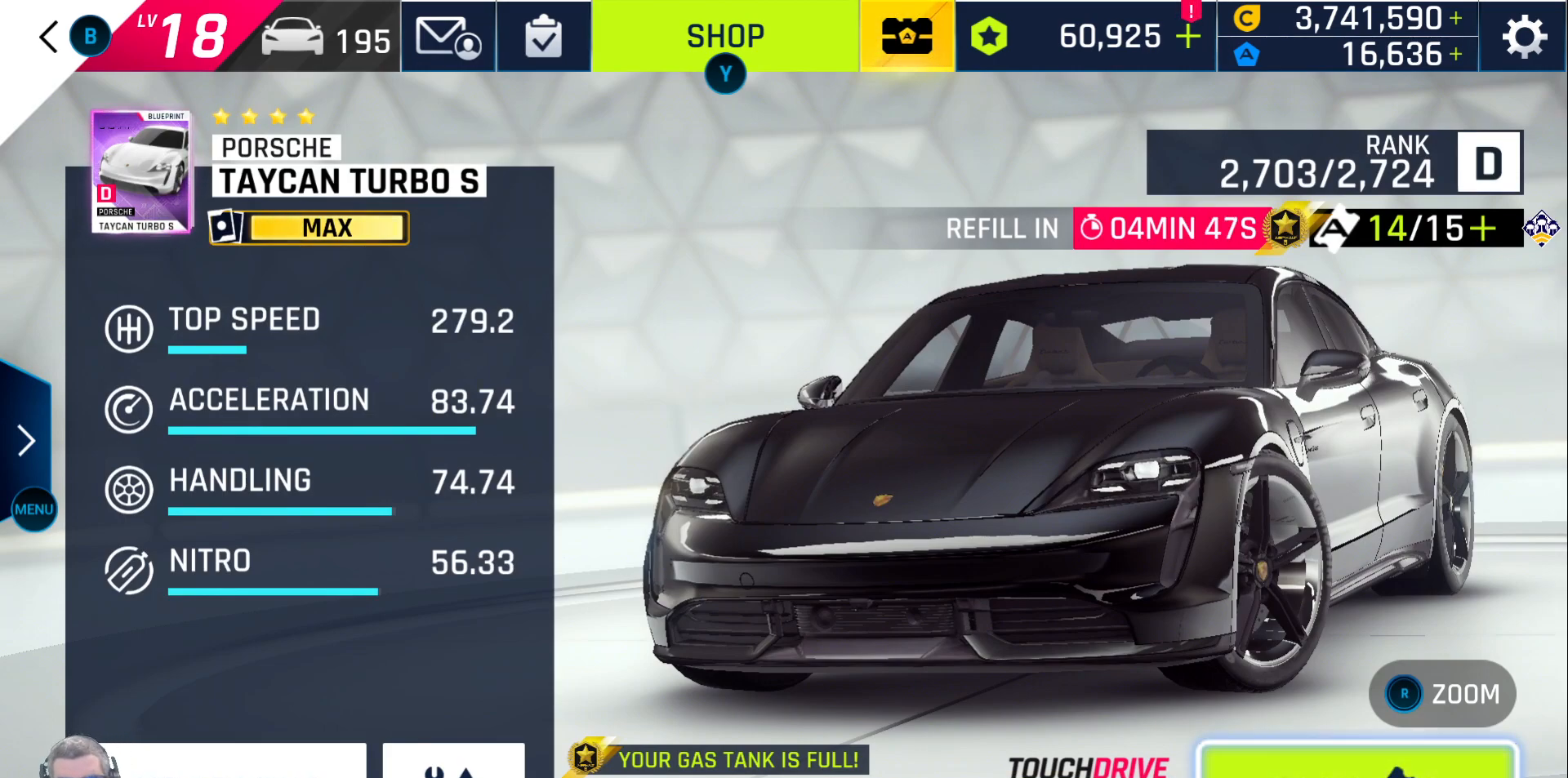
{"buttons": [], "left_stick": "center", "right_stick": "center", "events": []}
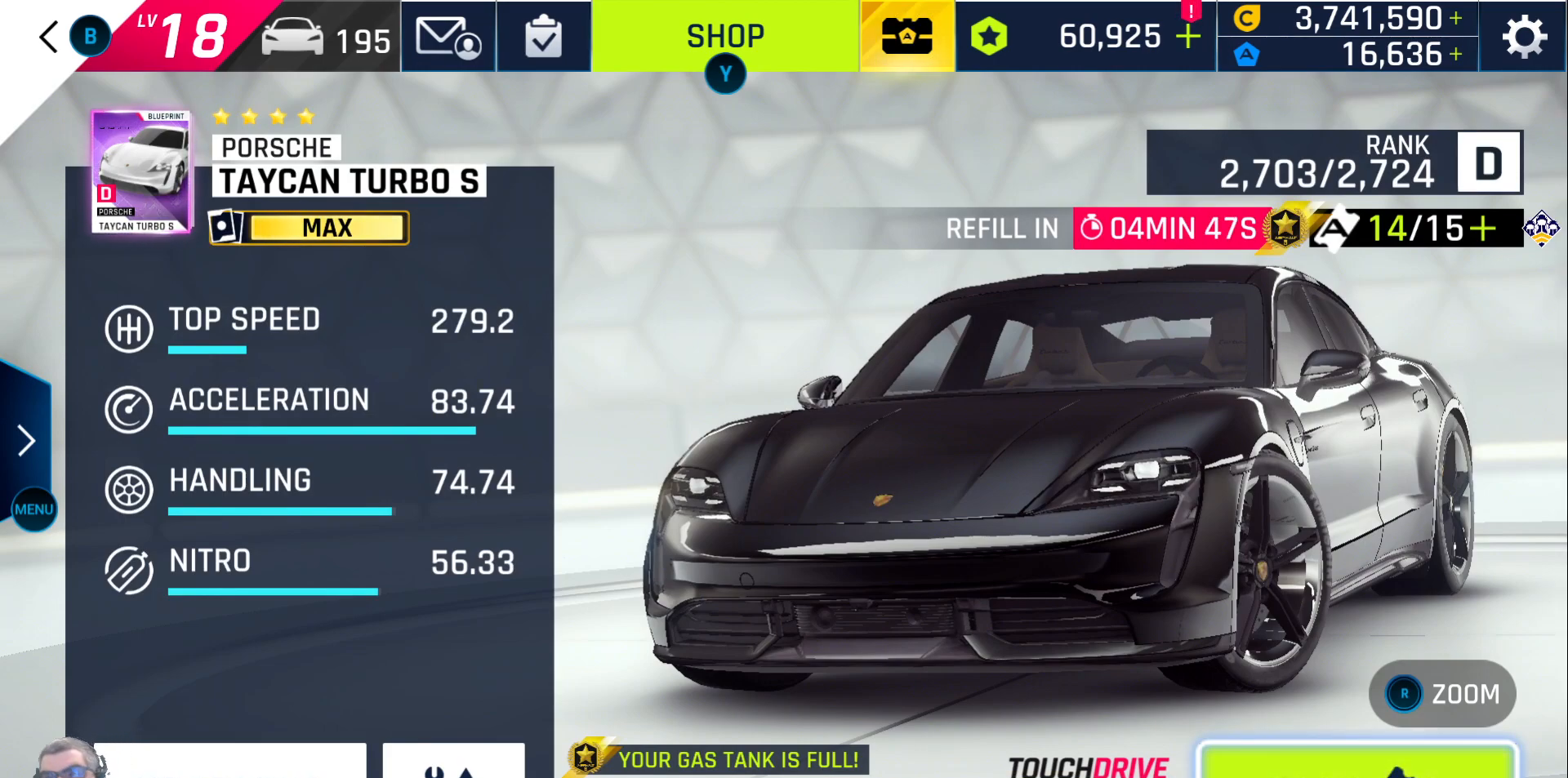
{"buttons": [], "left_stick": "center", "right_stick": "center", "events": []}
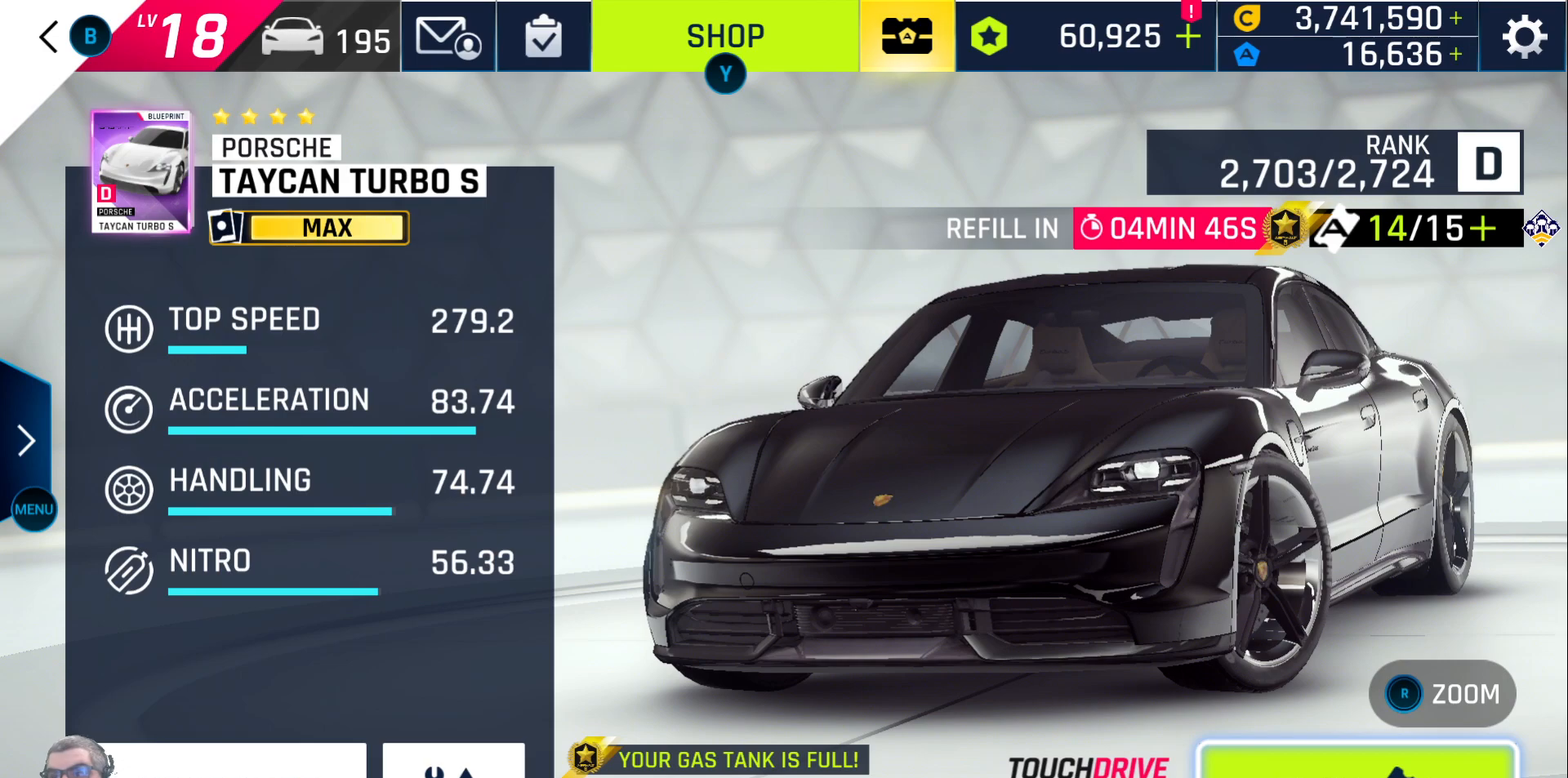
{"buttons": [], "left_stick": "center", "right_stick": "center", "events": []}
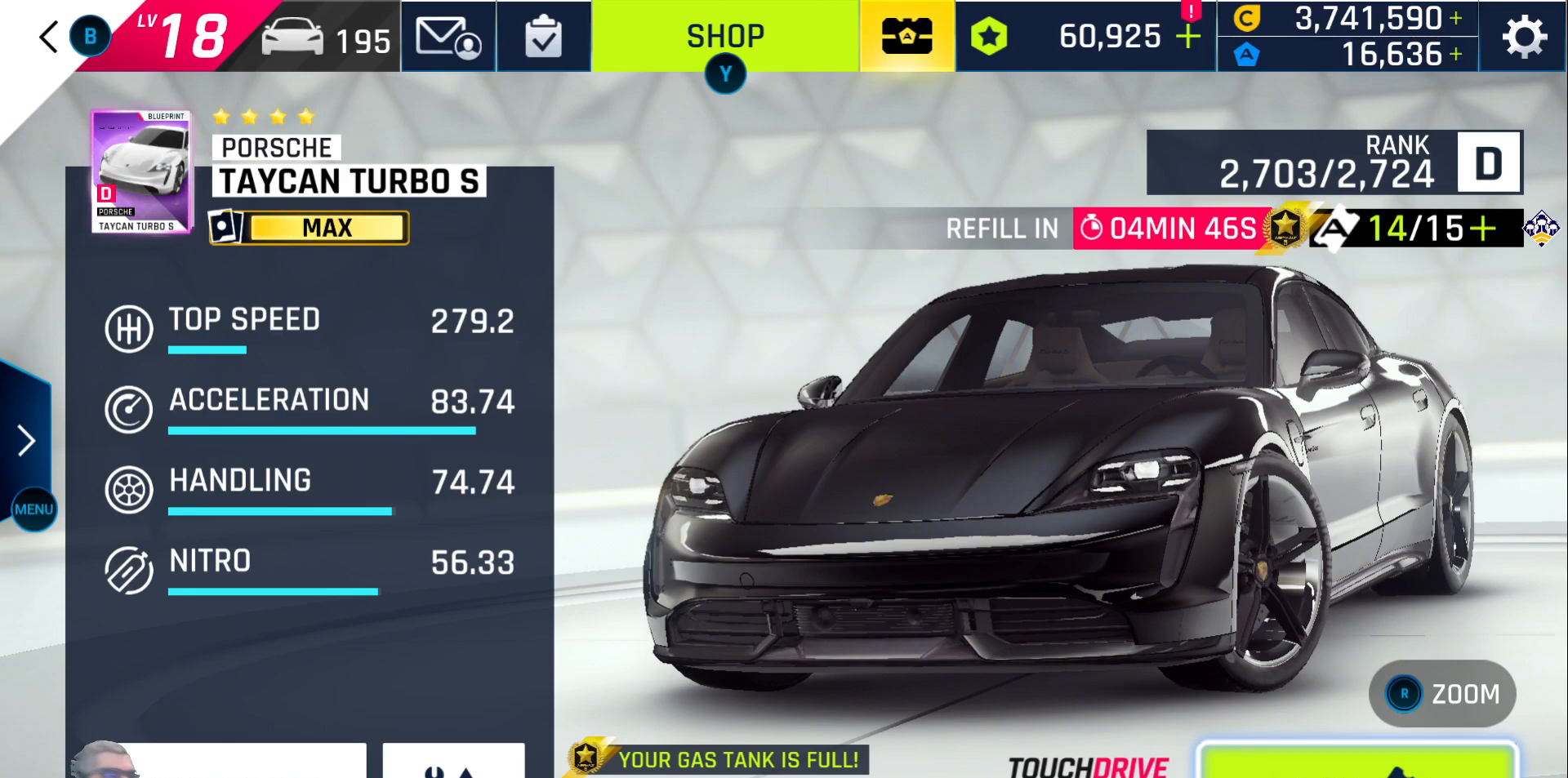
{"buttons": [], "left_stick": "center", "right_stick": "center", "events": []}
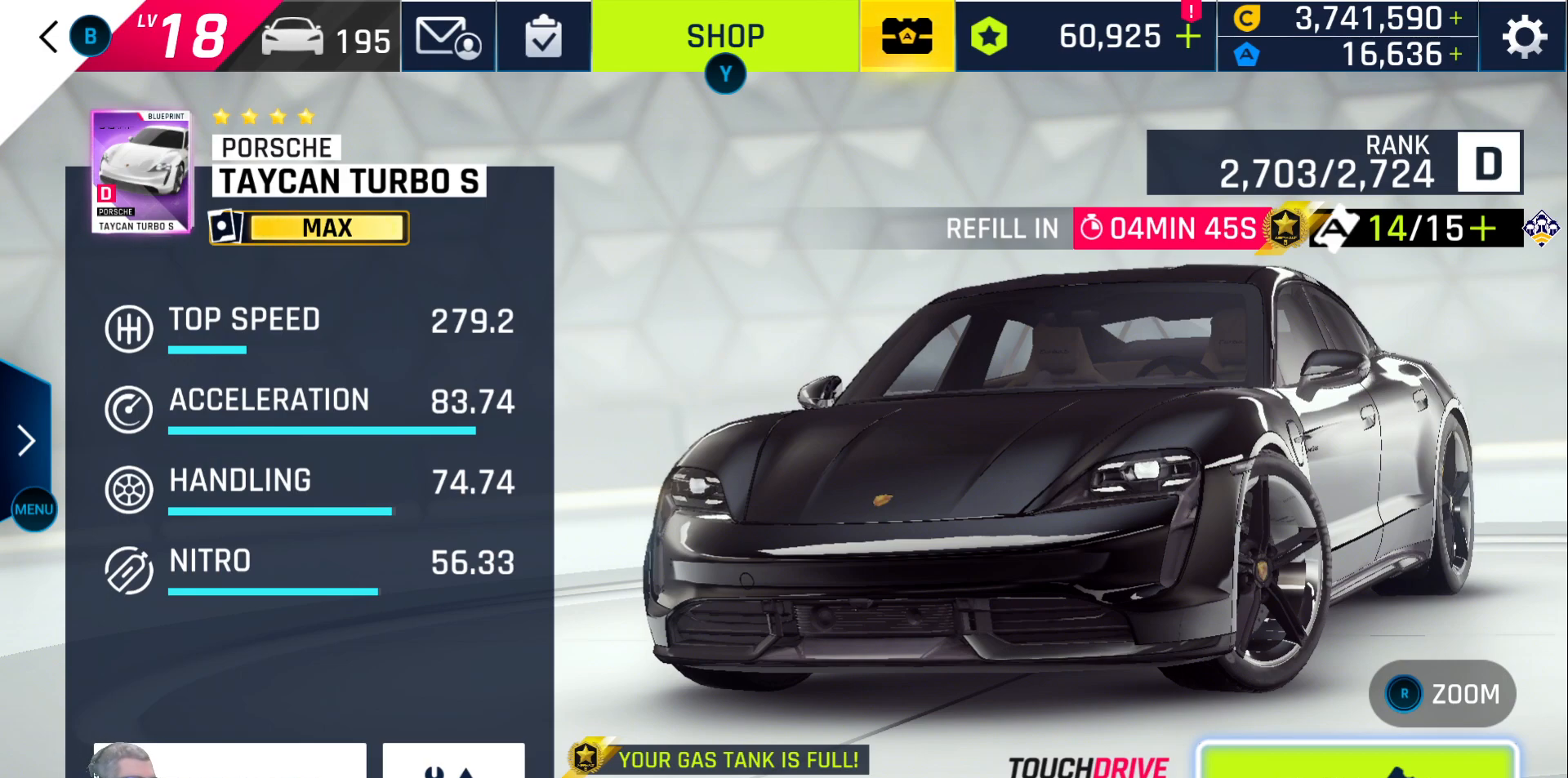
{"buttons": [], "left_stick": "center", "right_stick": "center", "events": []}
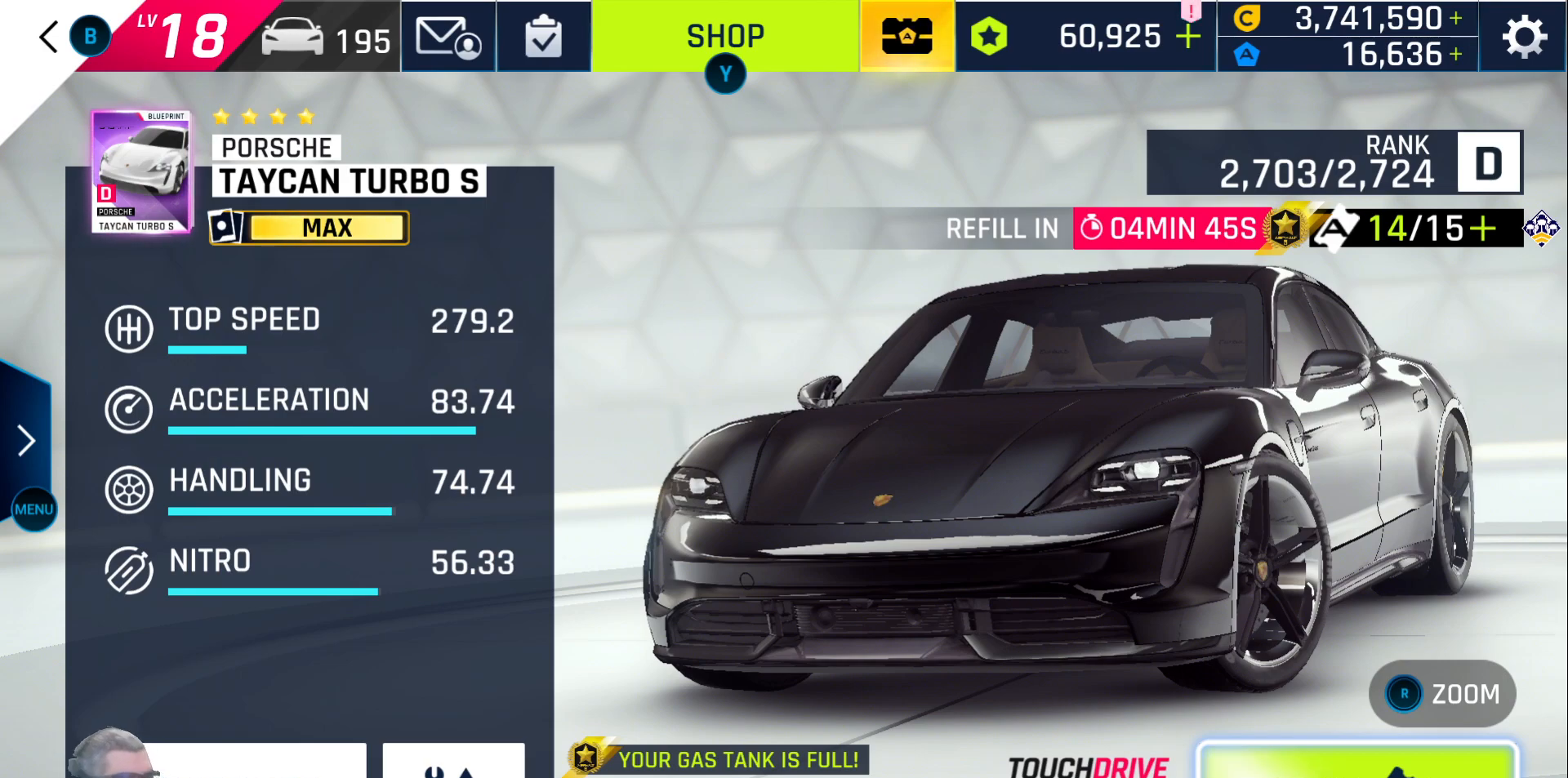
{"buttons": [], "left_stick": "center", "right_stick": "center", "events": []}
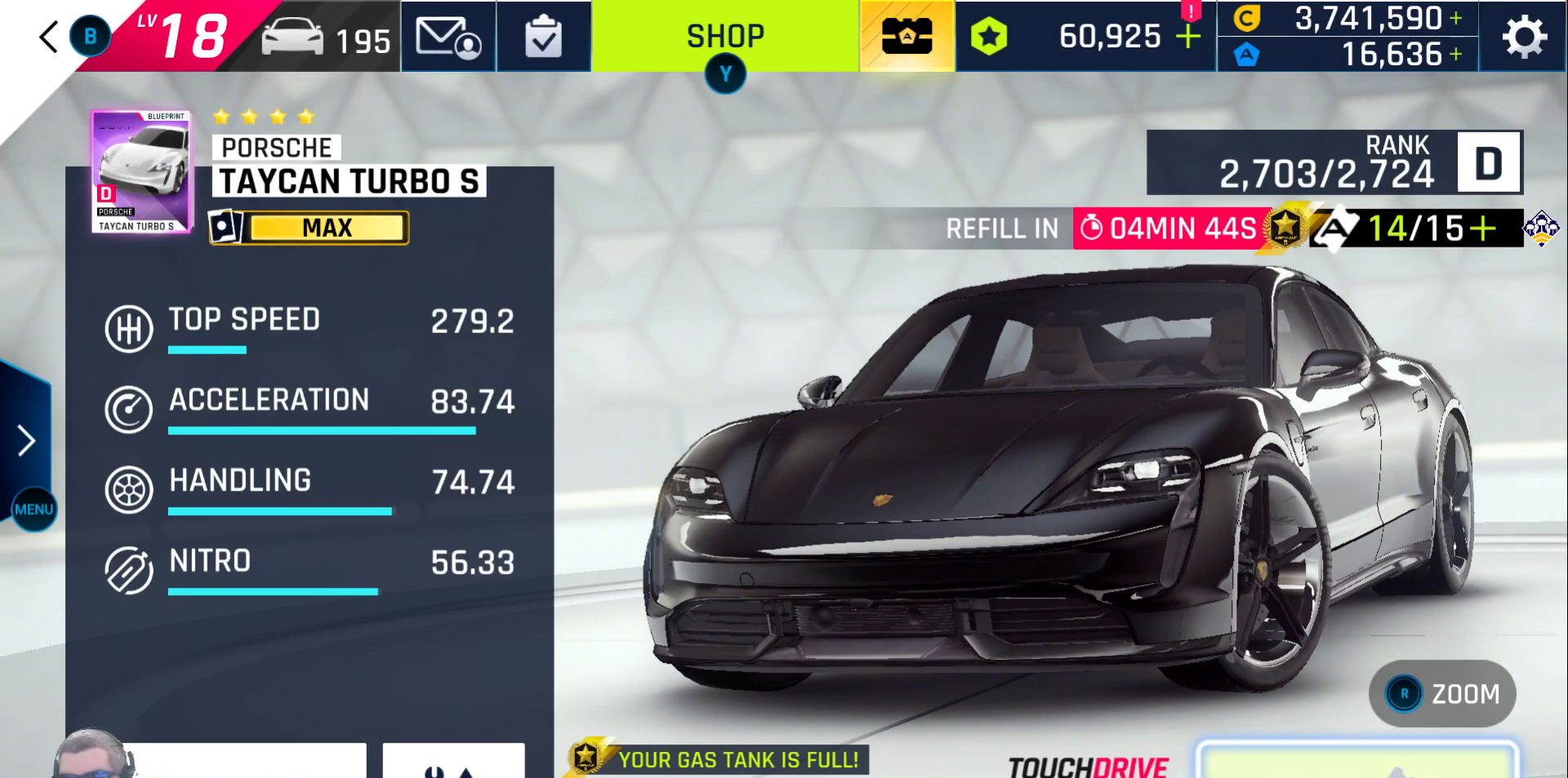
{"buttons": [], "left_stick": "center", "right_stick": "center", "events": [[200, "A", "down"], [317, "A", "up"]]}